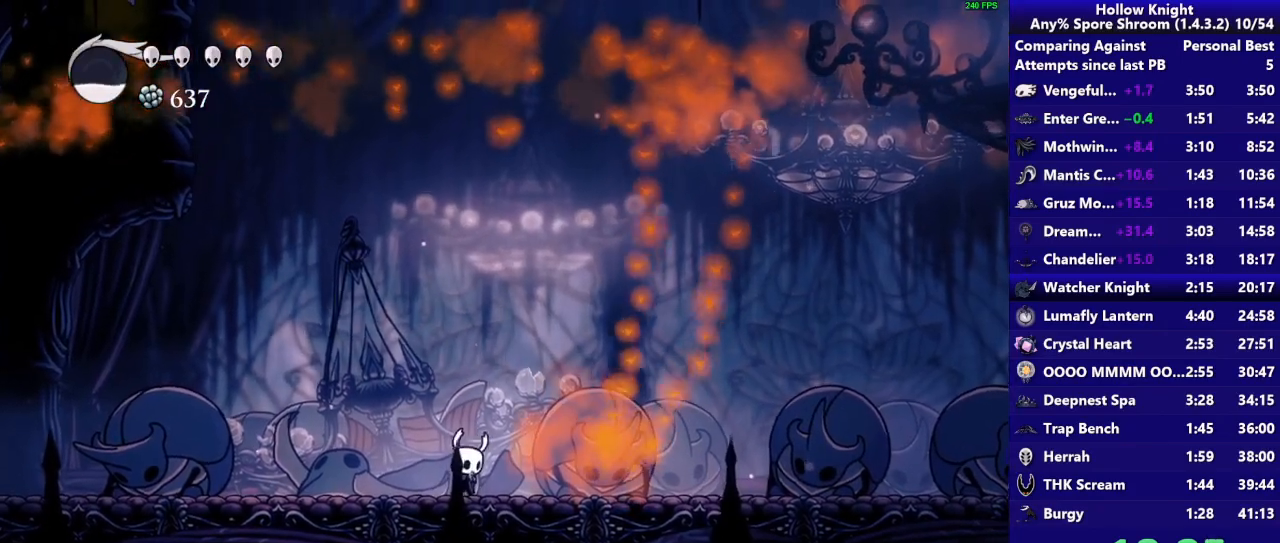
Gameplay with a controller (PlayStation layout); each line is a JSON object with the inputs held at the frame after it. "events" lists button and stick changes between this image and that frame as [ms after this image, input, new state], when the widget could be followed in between. Not read: L3 R3 left_stick.
{"buttons": ["TRIANGLE"], "right_stick": "center", "events": []}
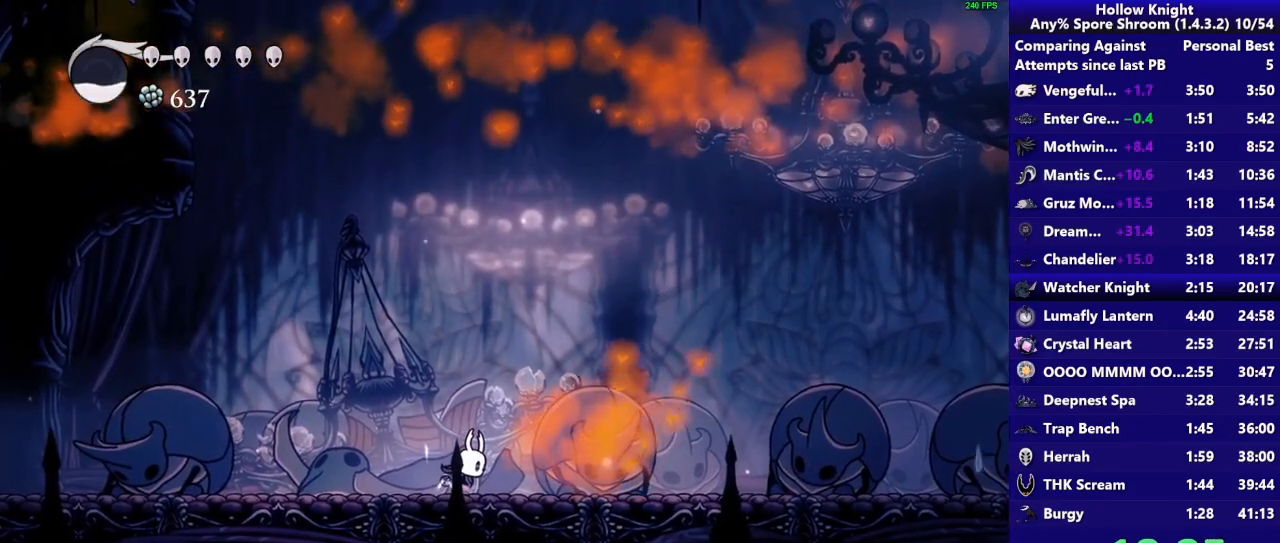
{"buttons": ["TRIANGLE"], "right_stick": "center", "events": []}
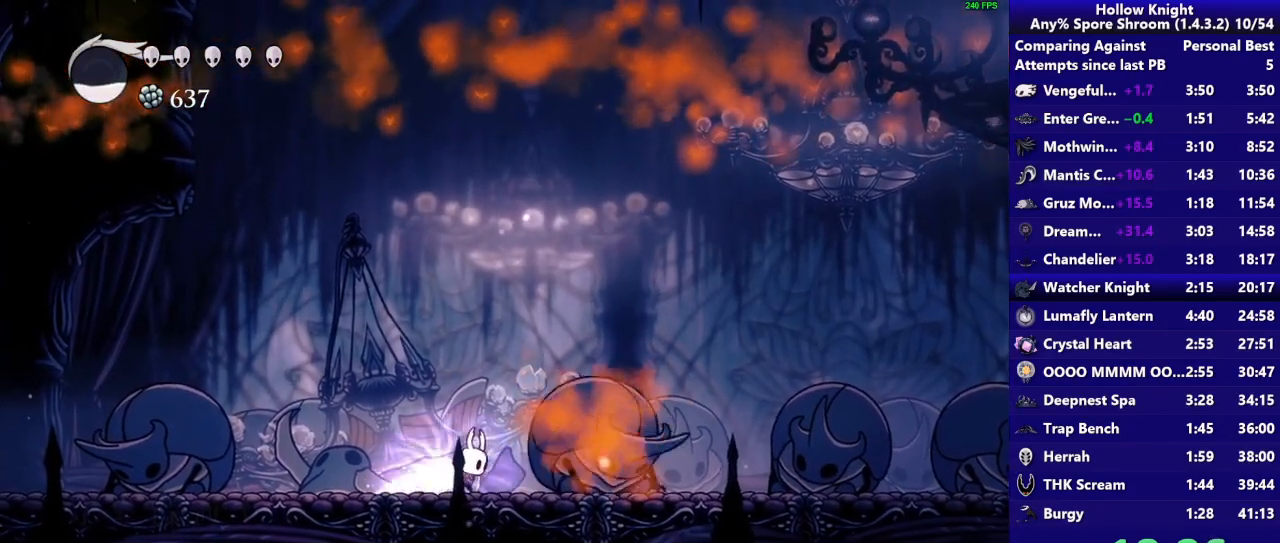
{"buttons": ["TRIANGLE"], "right_stick": "center", "events": []}
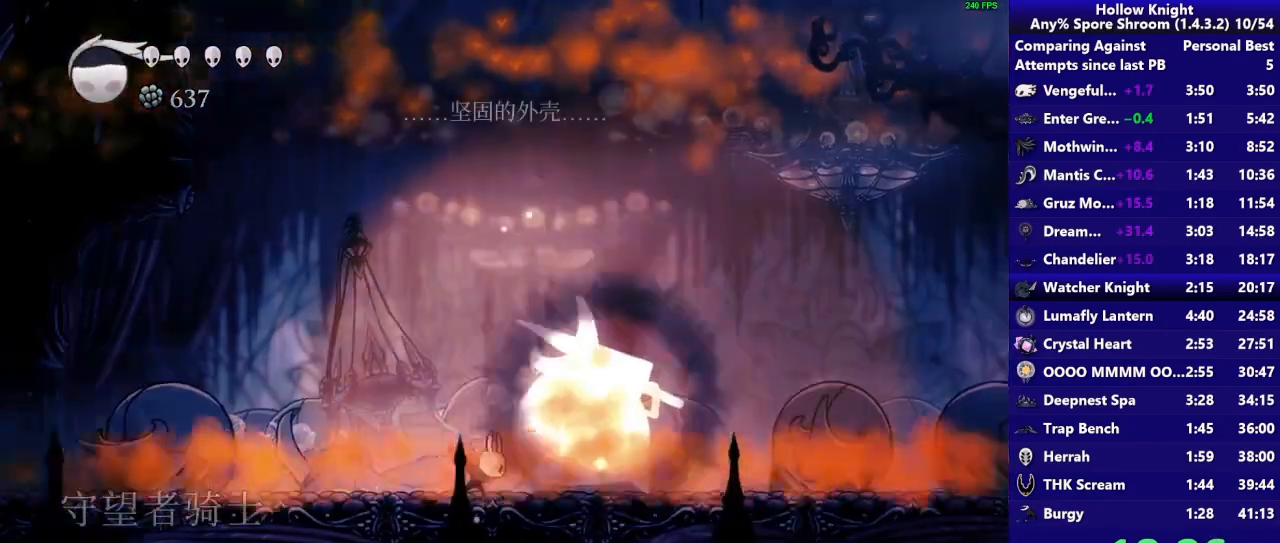
{"buttons": [], "right_stick": "center", "events": [[67, "TRIANGLE", "up"]]}
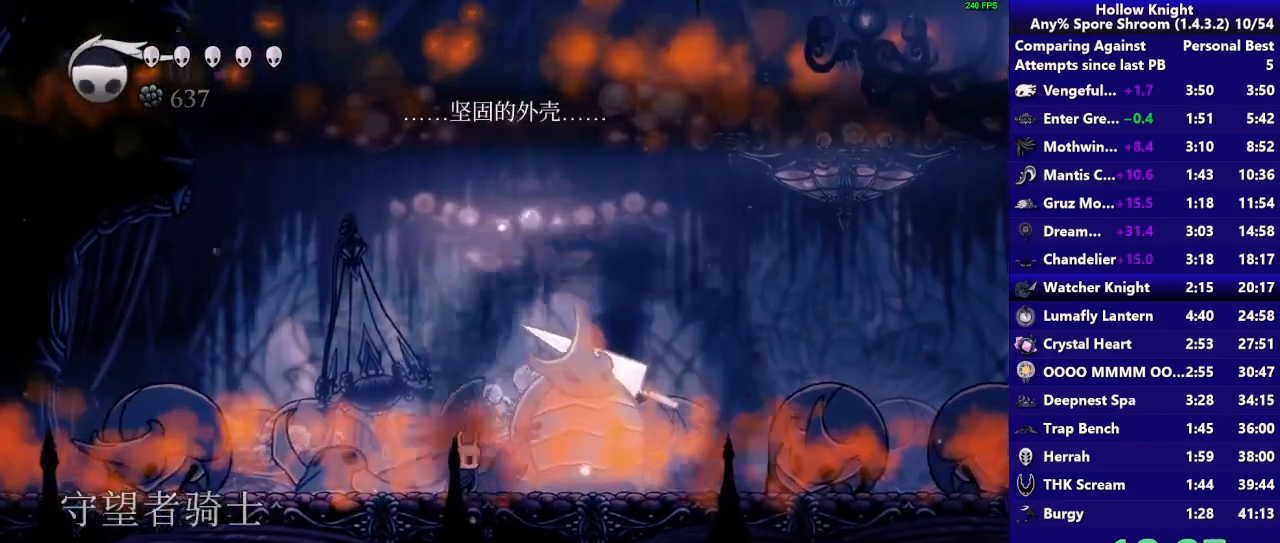
{"buttons": [], "right_stick": "center", "events": []}
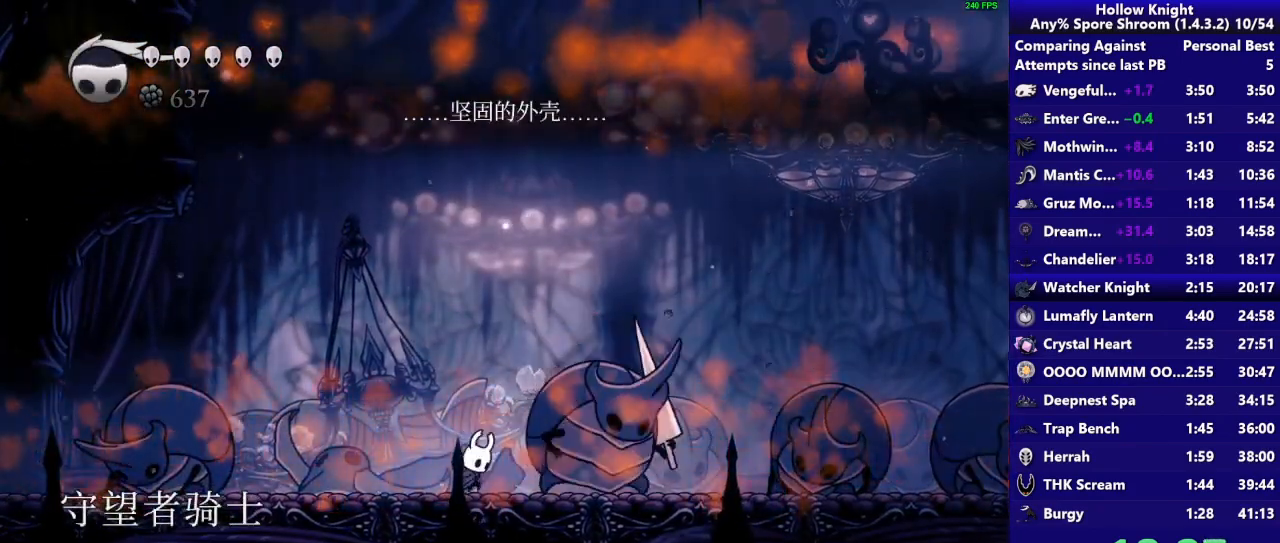
{"buttons": ["CROSS", "SQUARE"], "right_stick": "center", "events": [[17, "R1", "down"], [200, "R1", "up"], [500, "CROSS", "down"], [500, "SQUARE", "down"]]}
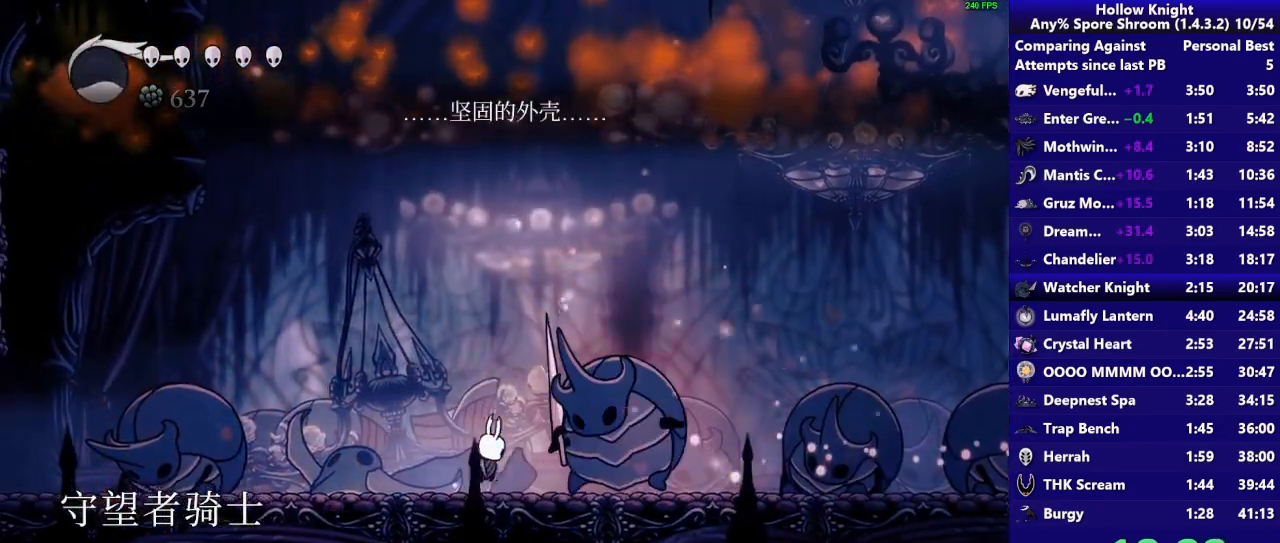
{"buttons": ["SQUARE", "R2"], "right_stick": "center", "events": [[333, "CROSS", "up"], [333, "SQUARE", "up"], [433, "SQUARE", "down"], [467, "R2", "down"]]}
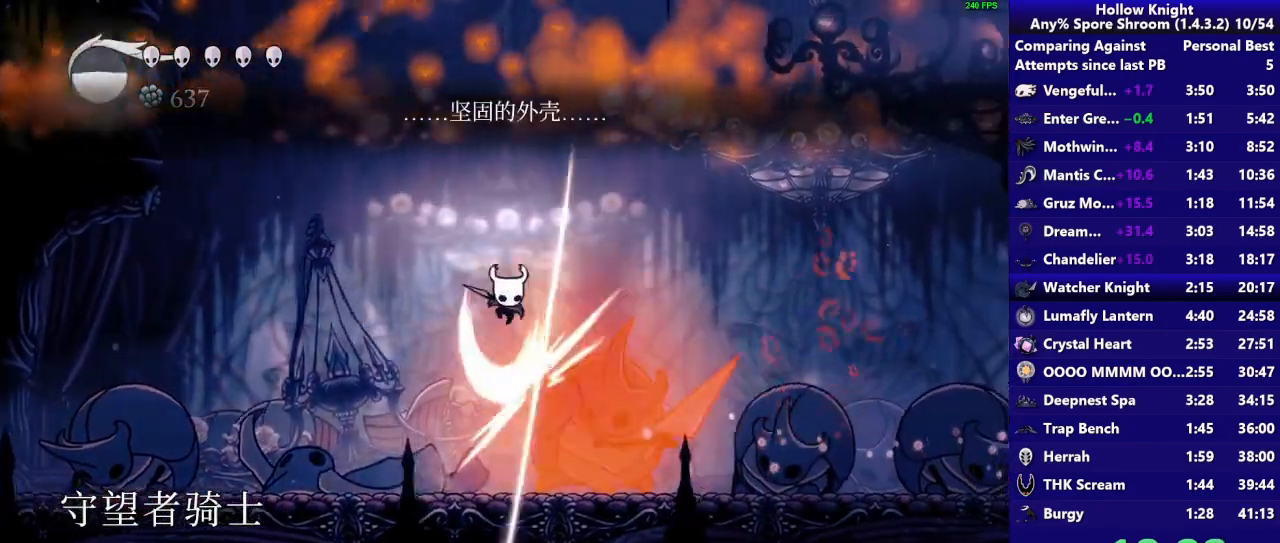
{"buttons": ["SQUARE"], "right_stick": "center", "events": [[117, "SQUARE", "up"], [200, "R2", "up"], [467, "SQUARE", "down"]]}
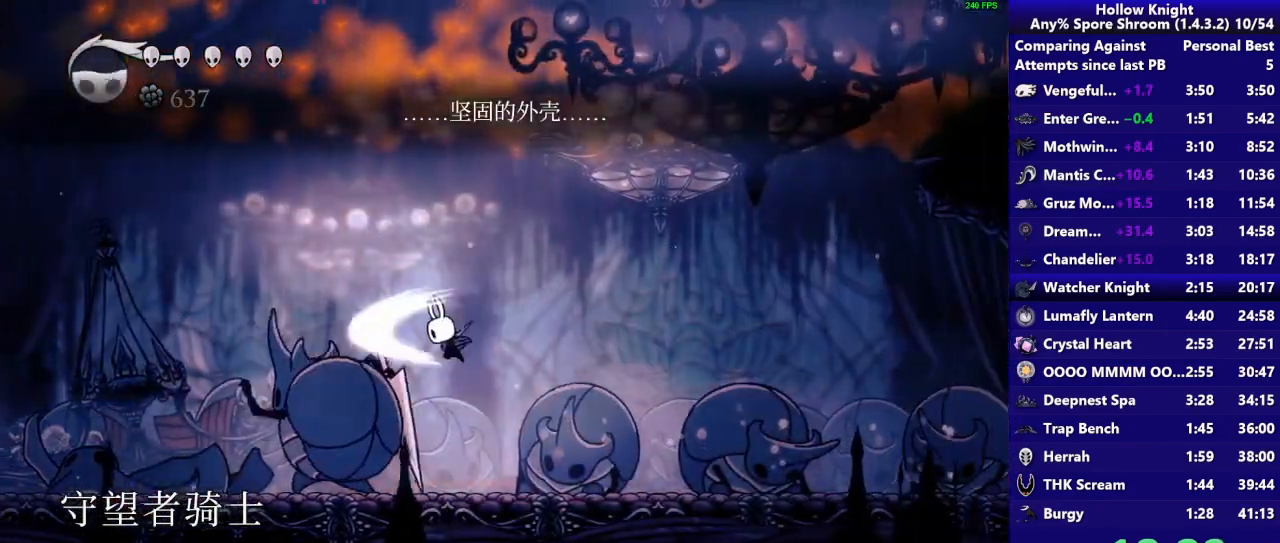
{"buttons": [], "right_stick": "center", "events": [[100, "R1", "down"], [200, "SQUARE", "up"], [267, "R1", "up"]]}
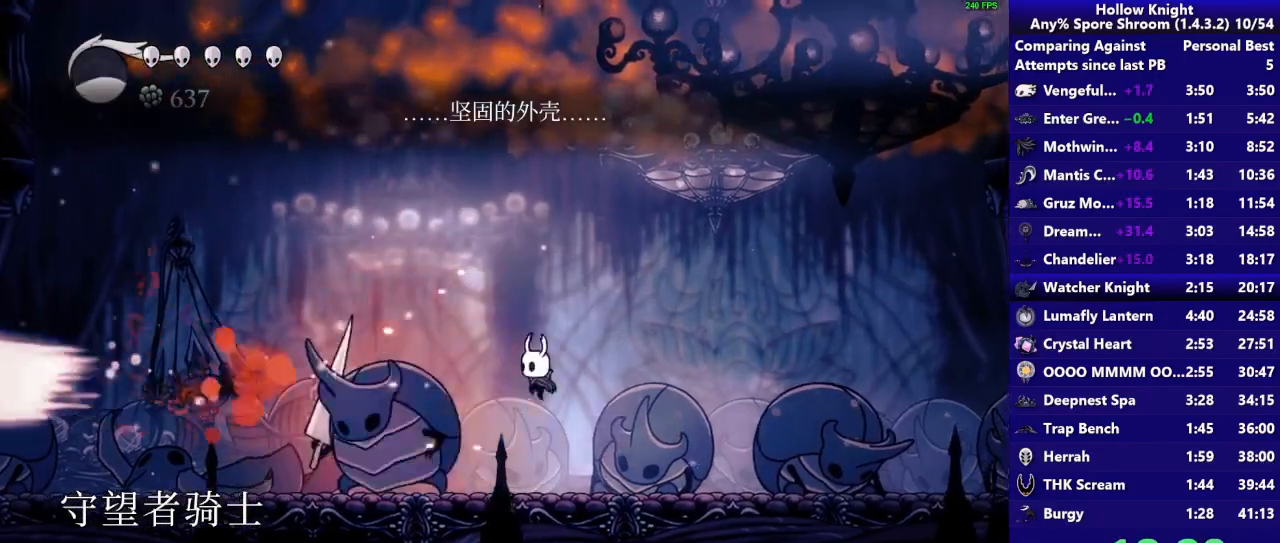
{"buttons": ["CROSS", "SQUARE"], "right_stick": "center", "events": [[100, "SQUARE", "down"], [267, "SQUARE", "up"], [433, "CROSS", "down"], [467, "SQUARE", "down"]]}
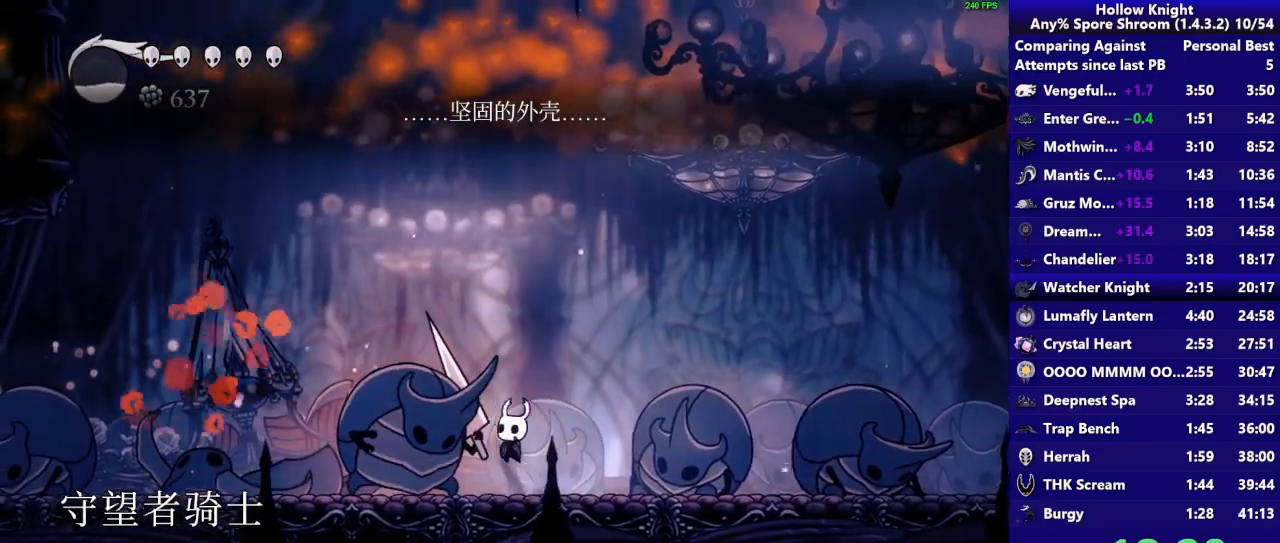
{"buttons": ["SQUARE", "R2"], "right_stick": "center", "events": [[300, "CROSS", "up"], [300, "SQUARE", "up"], [417, "SQUARE", "down"], [433, "R2", "down"]]}
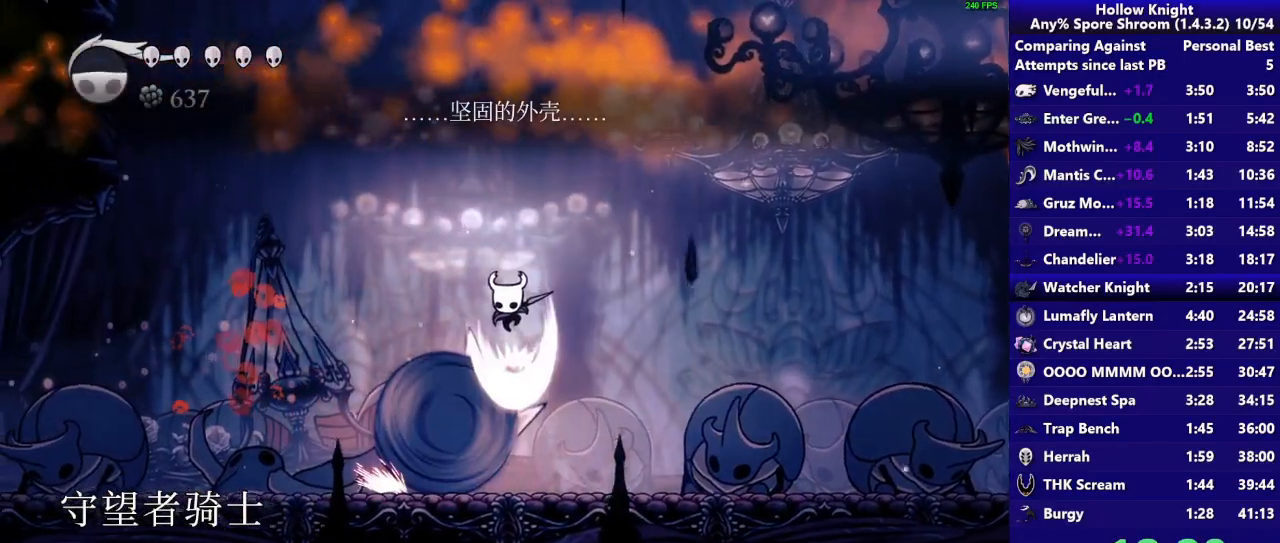
{"buttons": [], "right_stick": "center", "events": [[67, "SQUARE", "up"], [150, "R2", "up"]]}
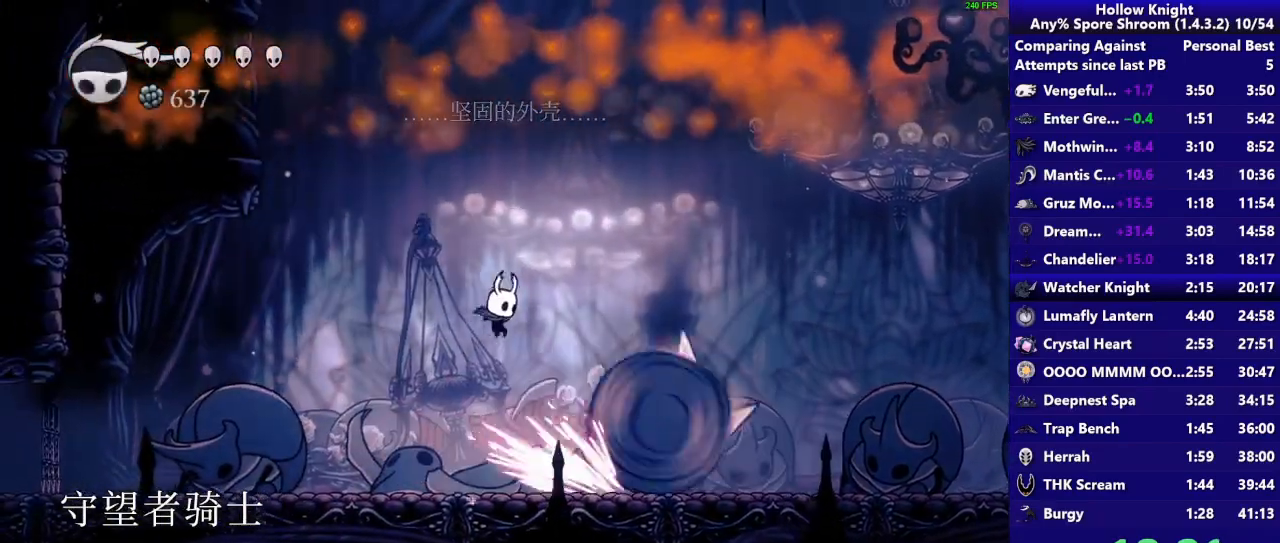
{"buttons": [], "right_stick": "center", "events": [[33, "R1", "down"], [267, "R1", "up"]]}
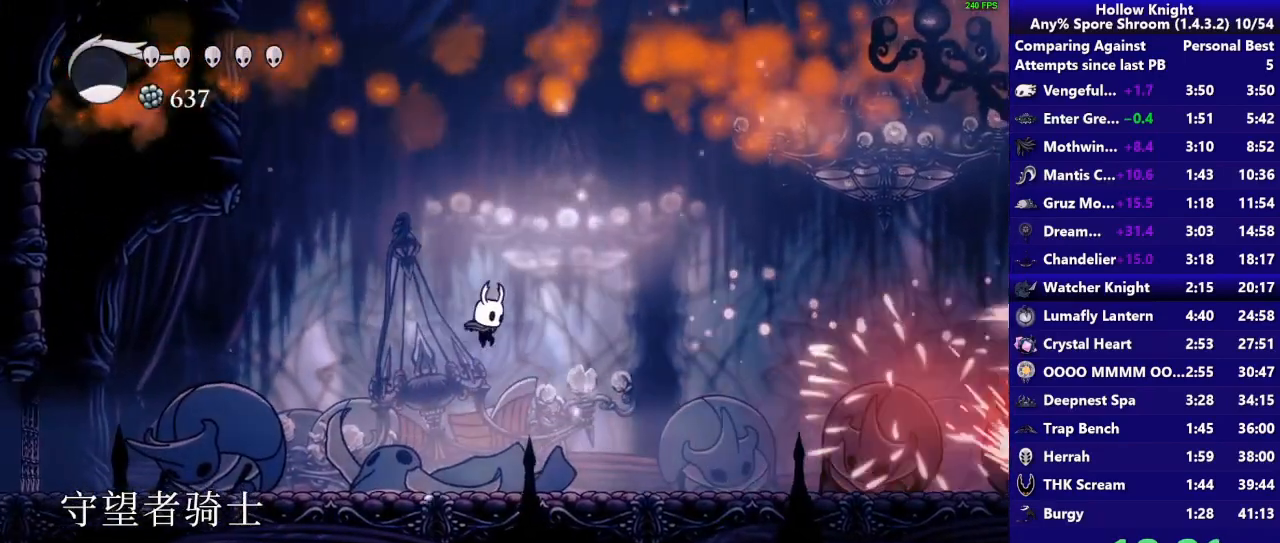
{"buttons": ["R2"], "right_stick": "center", "events": [[267, "R2", "down"]]}
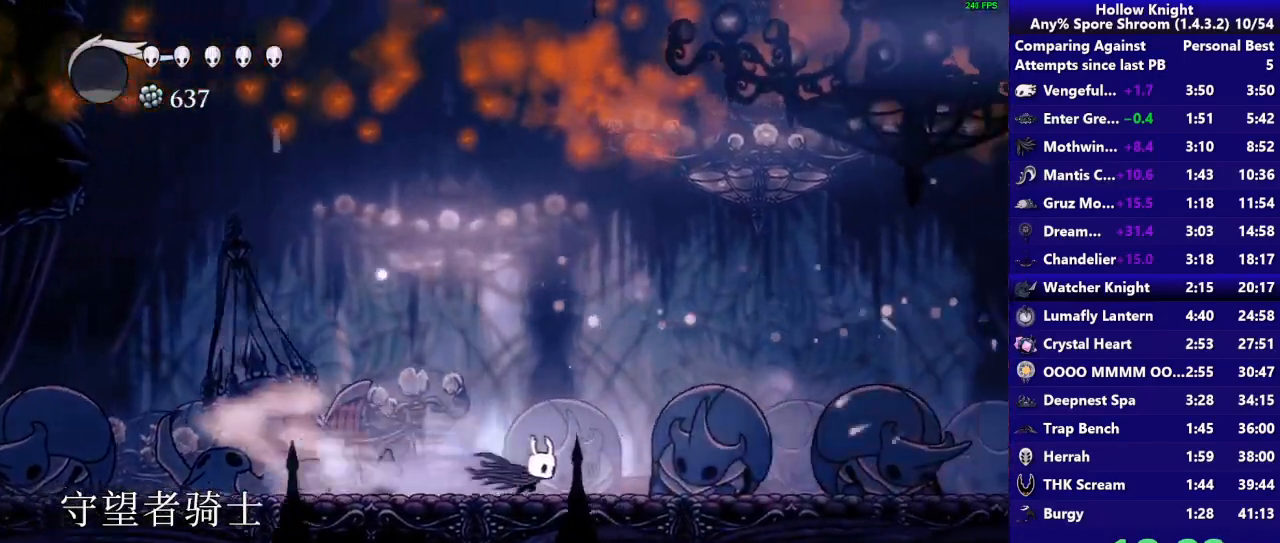
{"buttons": ["R2"], "right_stick": "center", "events": [[17, "R2", "up"], [433, "R2", "down"]]}
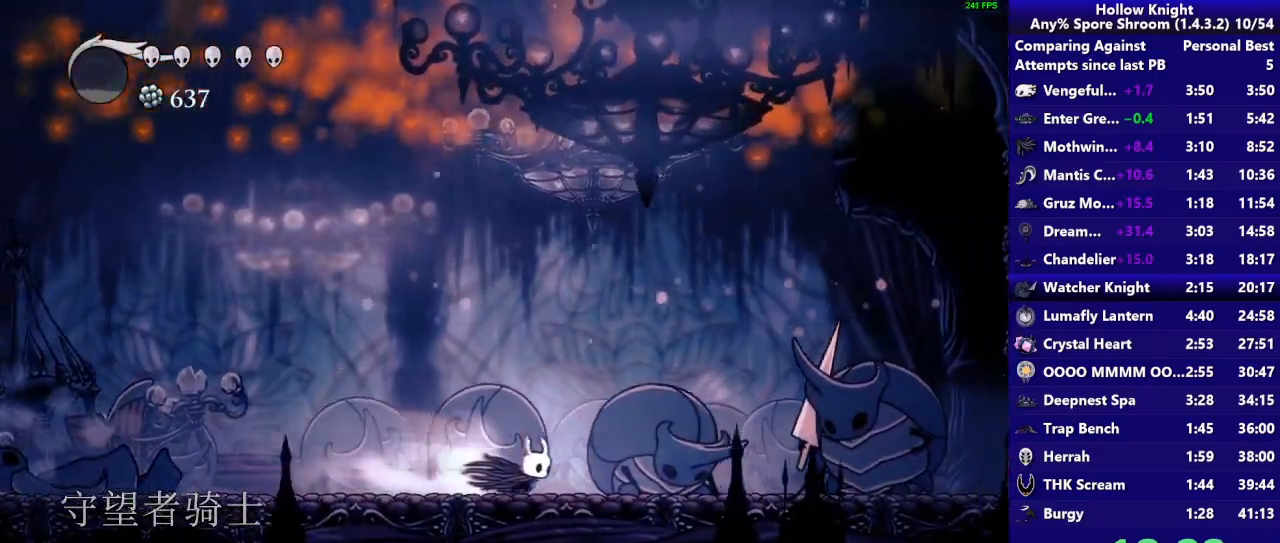
{"buttons": ["CROSS", "SQUARE"], "right_stick": "center", "events": [[183, "R2", "up"], [367, "SQUARE", "down"], [483, "CROSS", "down"]]}
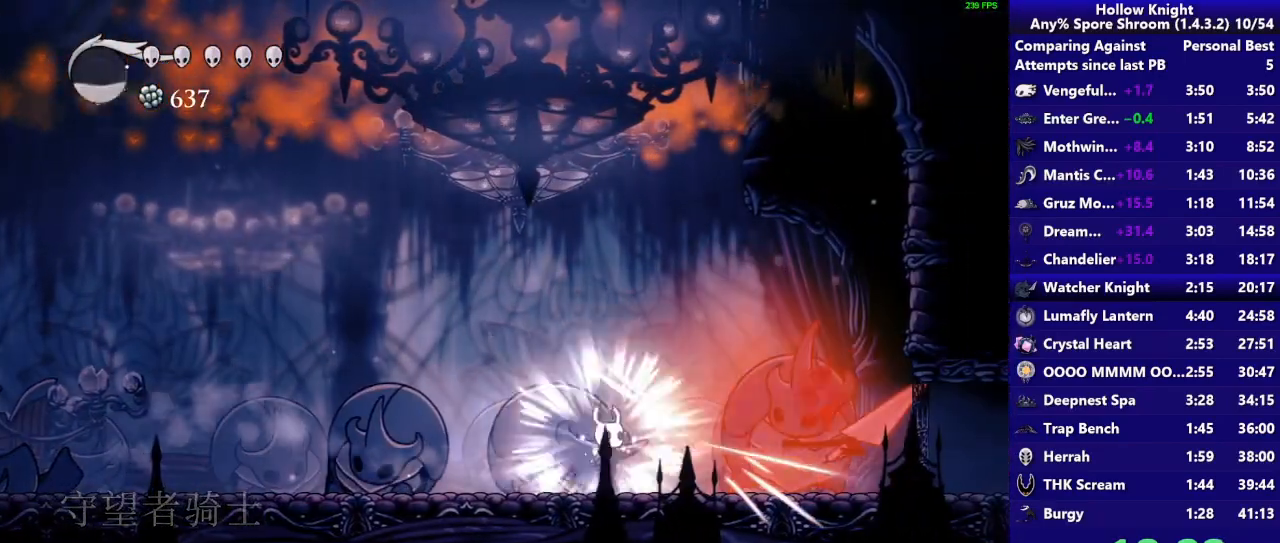
{"buttons": ["SQUARE", "R2"], "right_stick": "center", "events": [[267, "CROSS", "up"], [267, "SQUARE", "up"], [383, "R2", "down"], [383, "SQUARE", "down"]]}
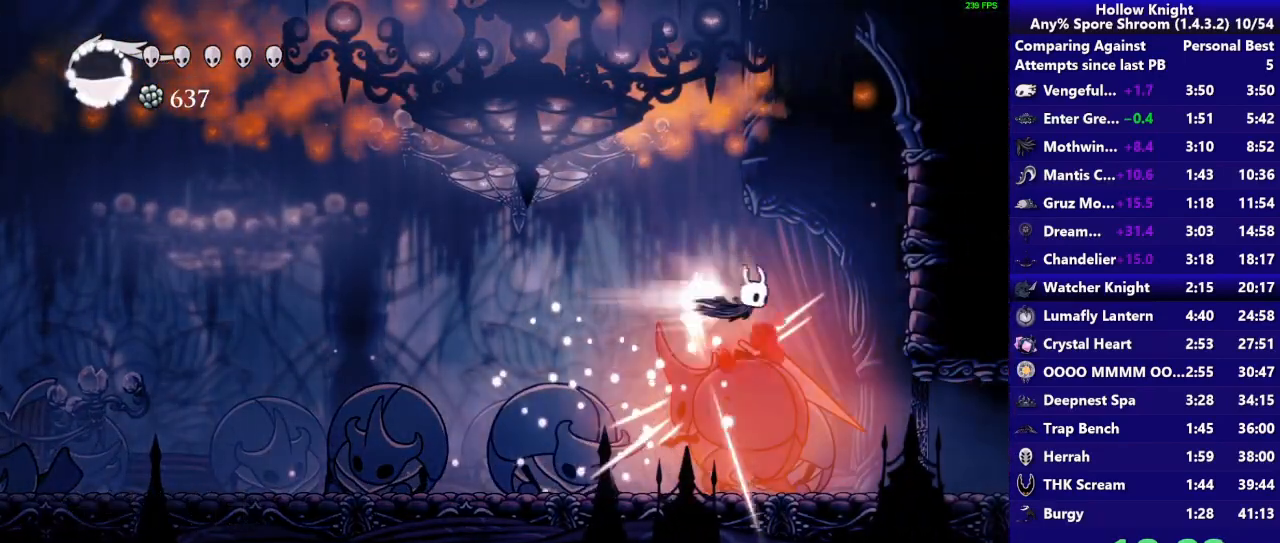
{"buttons": ["SQUARE"], "right_stick": "center", "events": [[33, "SQUARE", "up"], [133, "R2", "up"], [433, "SQUARE", "down"]]}
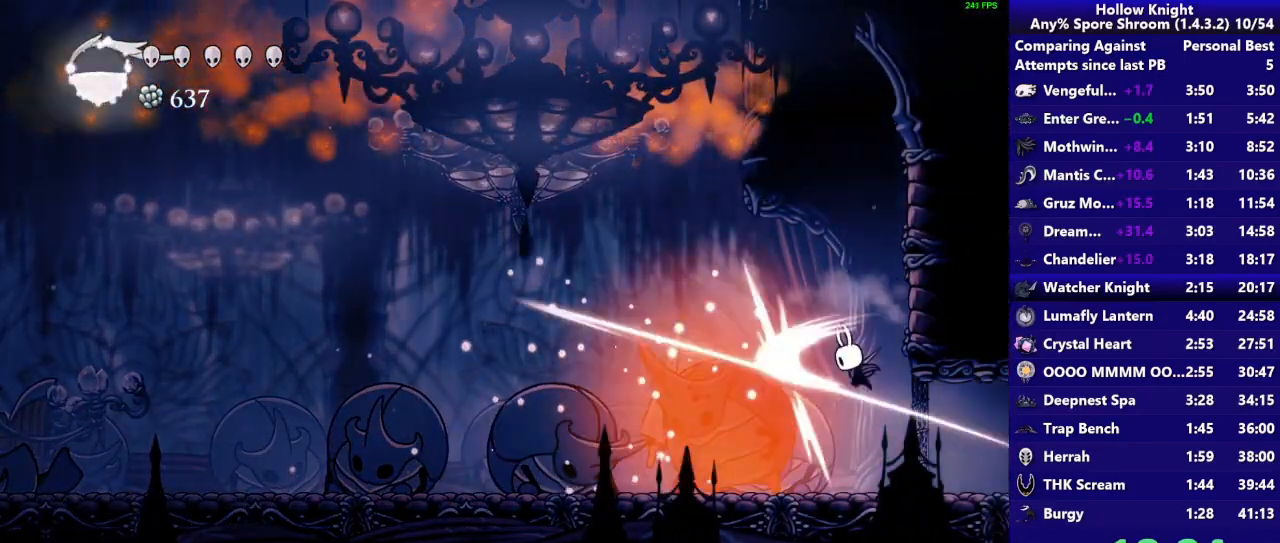
{"buttons": [], "right_stick": "center", "events": [[33, "R1", "down"], [133, "SQUARE", "up"], [233, "R1", "up"]]}
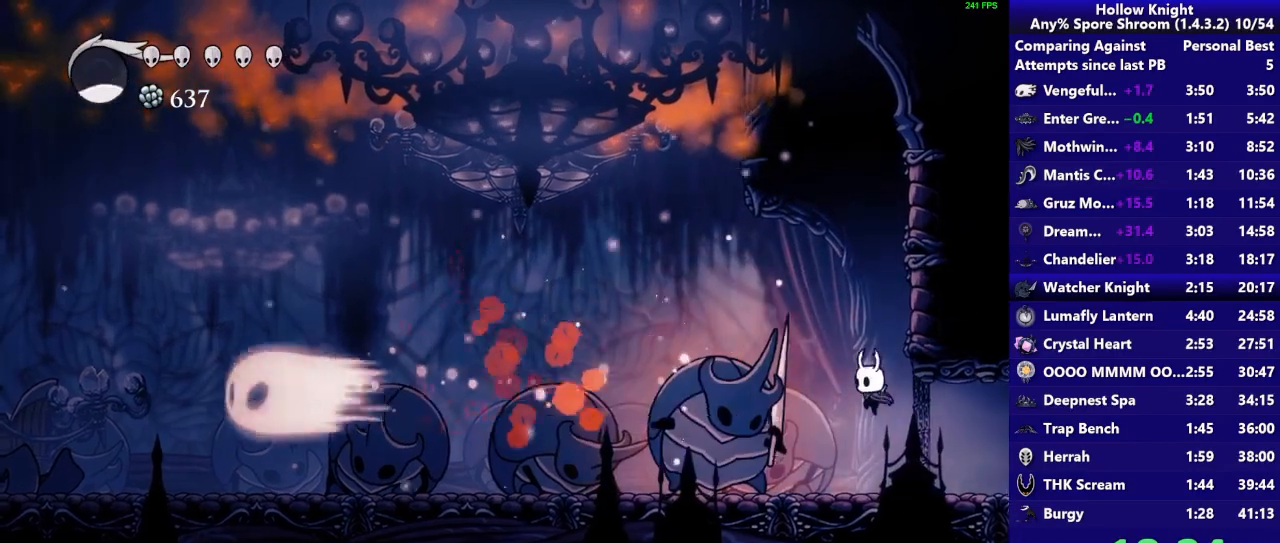
{"buttons": ["CROSS", "SQUARE"], "right_stick": "center", "events": [[33, "SQUARE", "down"], [233, "SQUARE", "up"], [383, "CROSS", "down"], [433, "SQUARE", "down"]]}
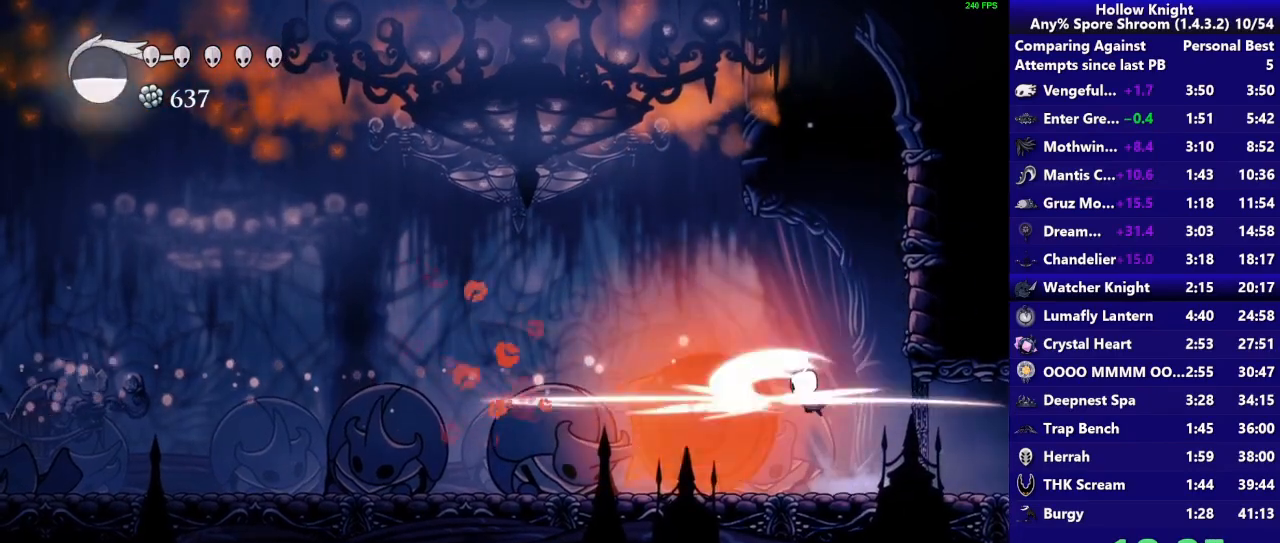
{"buttons": [], "right_stick": "center", "events": [[400, "SQUARE", "up"], [433, "CROSS", "up"]]}
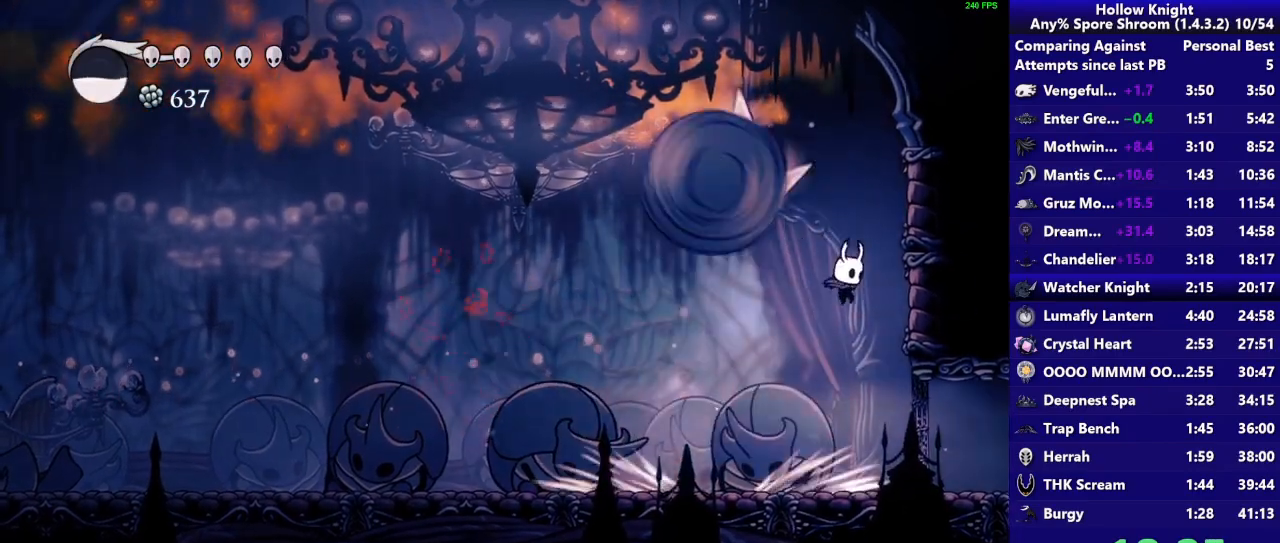
{"buttons": [], "right_stick": "center", "events": [[300, "R2", "down"], [500, "R2", "up"]]}
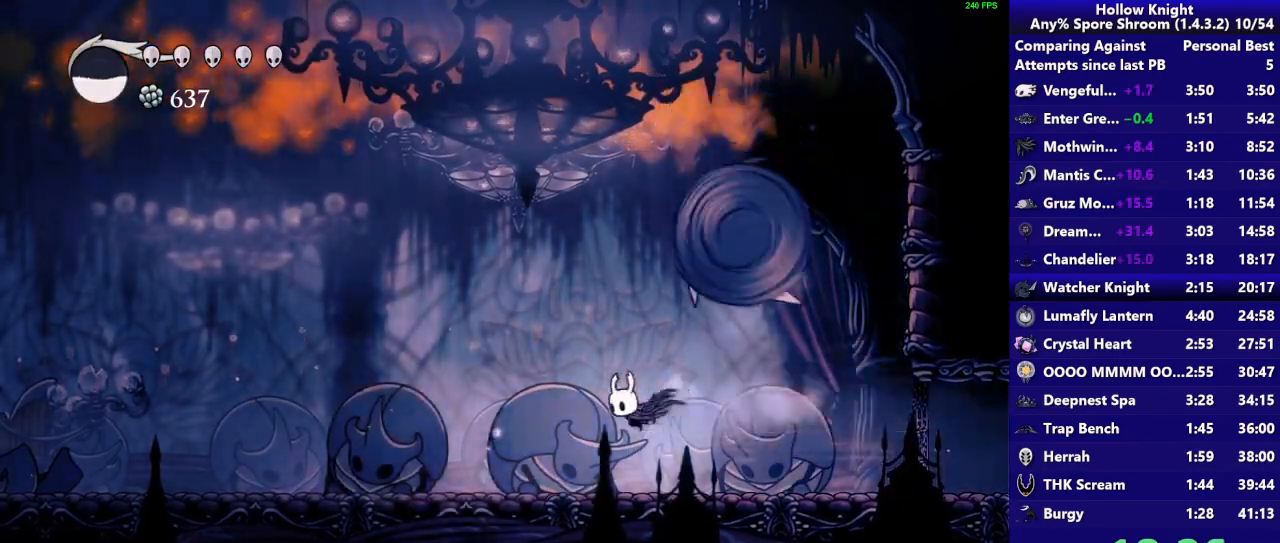
{"buttons": ["CROSS"], "right_stick": "center", "events": [[417, "CROSS", "down"]]}
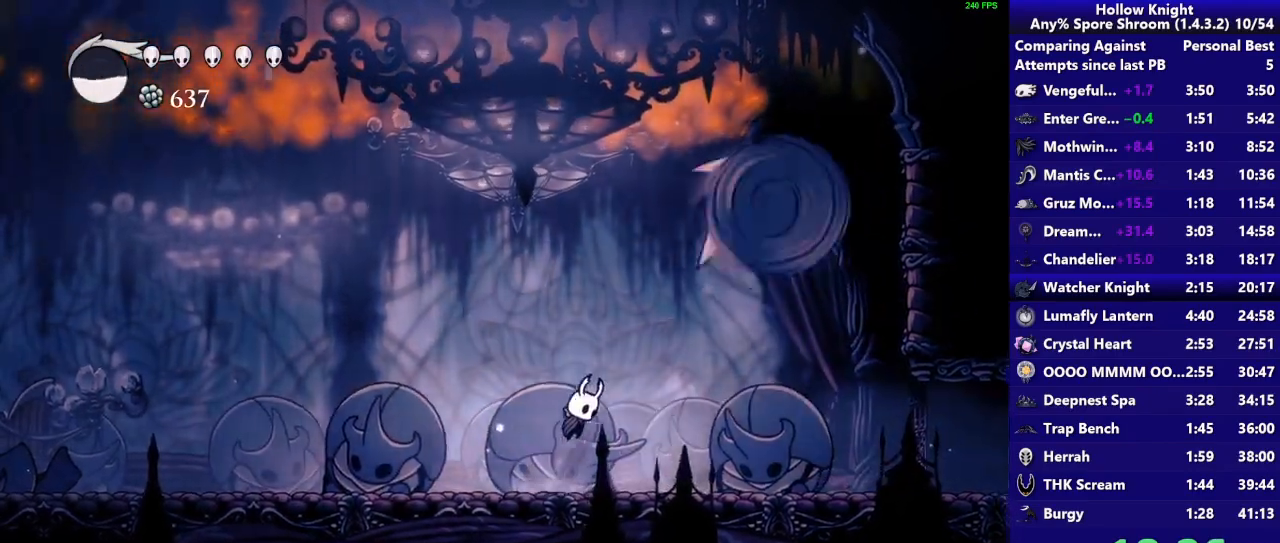
{"buttons": [], "right_stick": "center", "events": [[100, "R1", "down"], [133, "CROSS", "up"], [300, "R1", "up"]]}
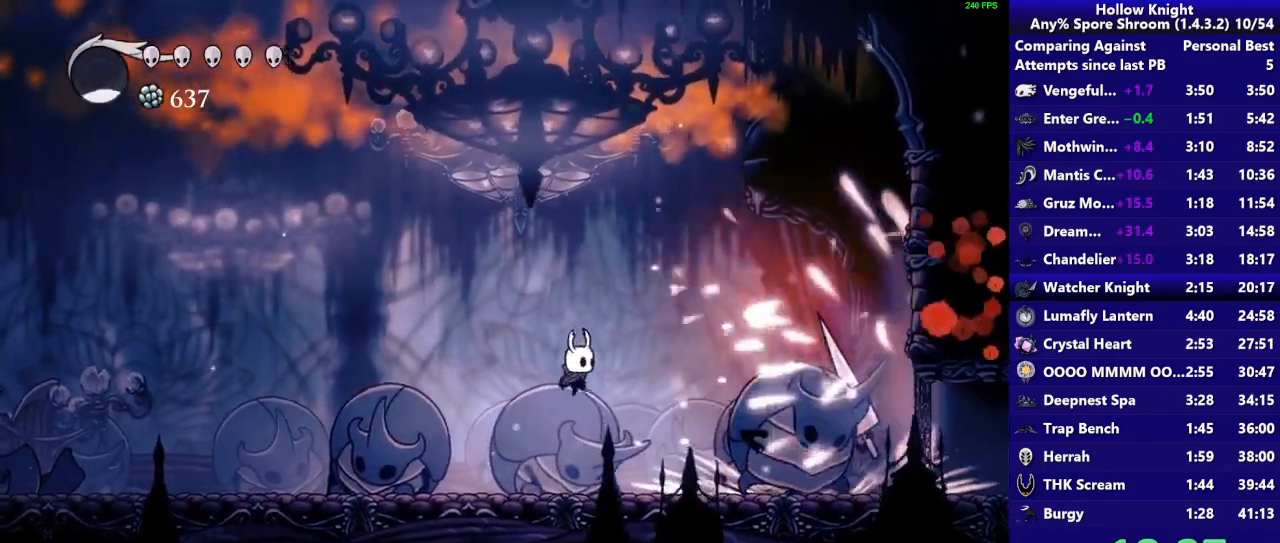
{"buttons": [], "right_stick": "center", "events": [[267, "SQUARE", "down"], [467, "SQUARE", "up"]]}
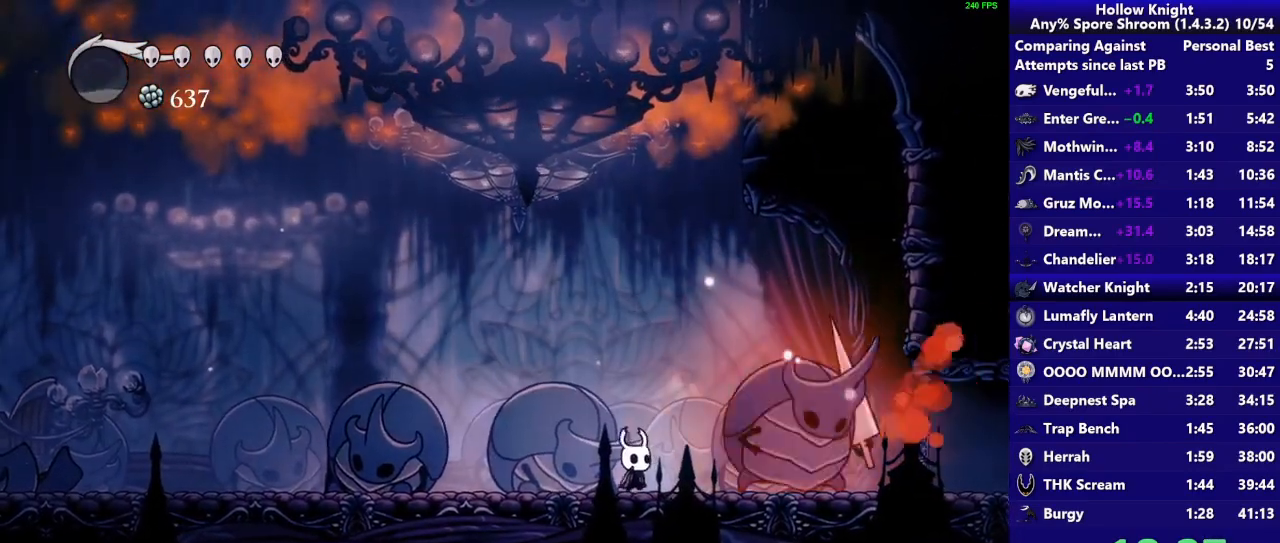
{"buttons": ["CROSS", "SQUARE"], "right_stick": "center", "events": [[200, "CROSS", "down"], [200, "SQUARE", "down"]]}
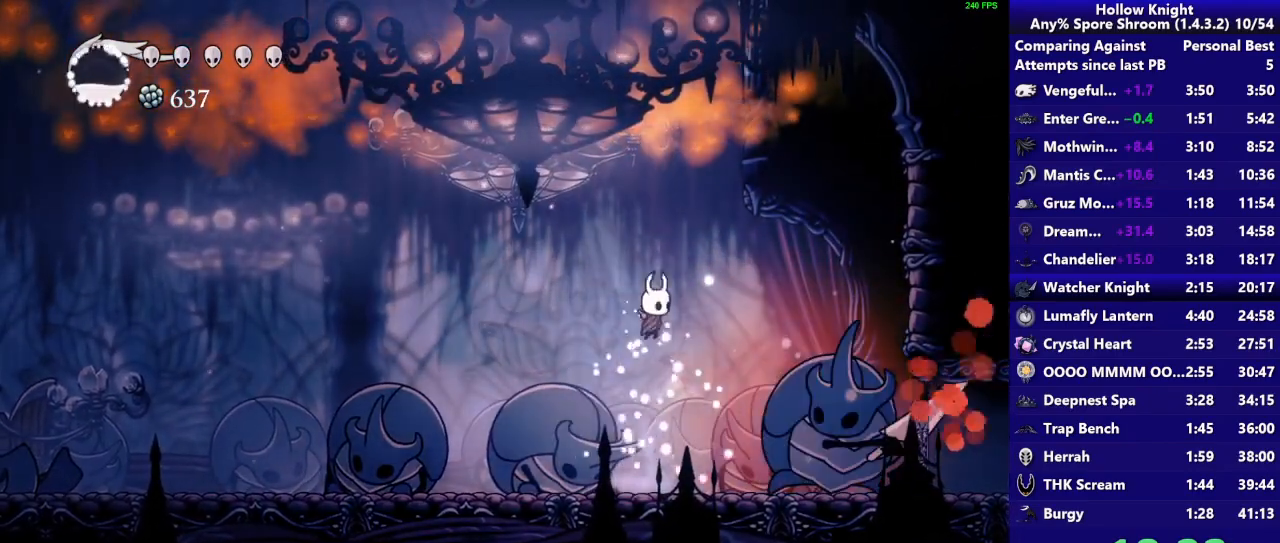
{"buttons": [], "right_stick": "center", "events": [[67, "SQUARE", "up"], [100, "CROSS", "up"], [200, "SQUARE", "down"], [300, "R2", "down"], [433, "SQUARE", "up"], [500, "R2", "up"]]}
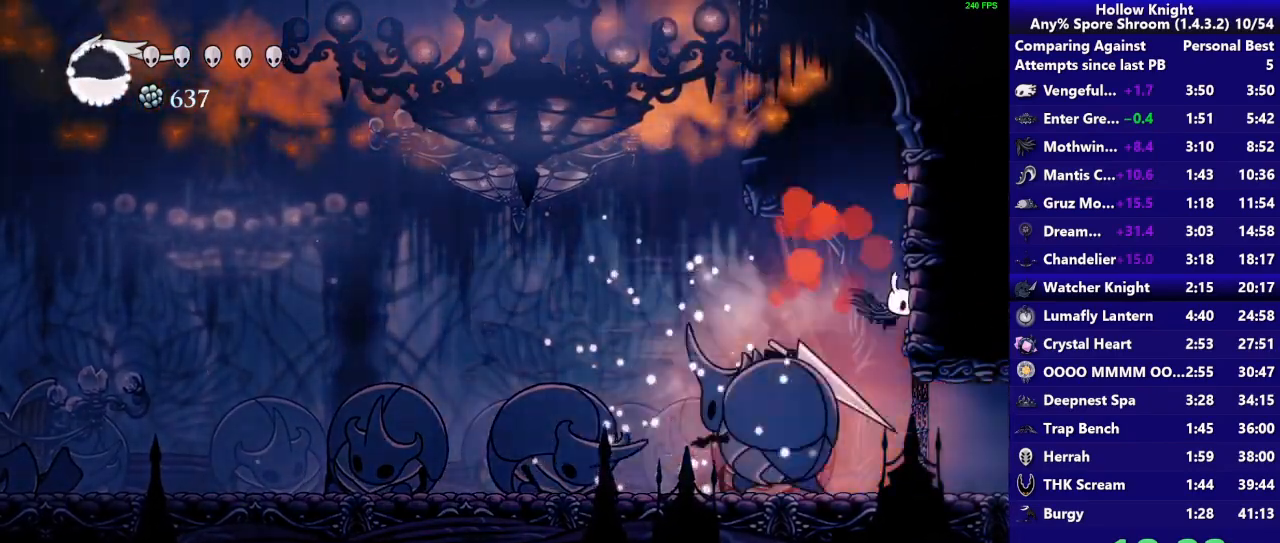
{"buttons": ["SQUARE"], "right_stick": "center", "events": [[383, "SQUARE", "down"]]}
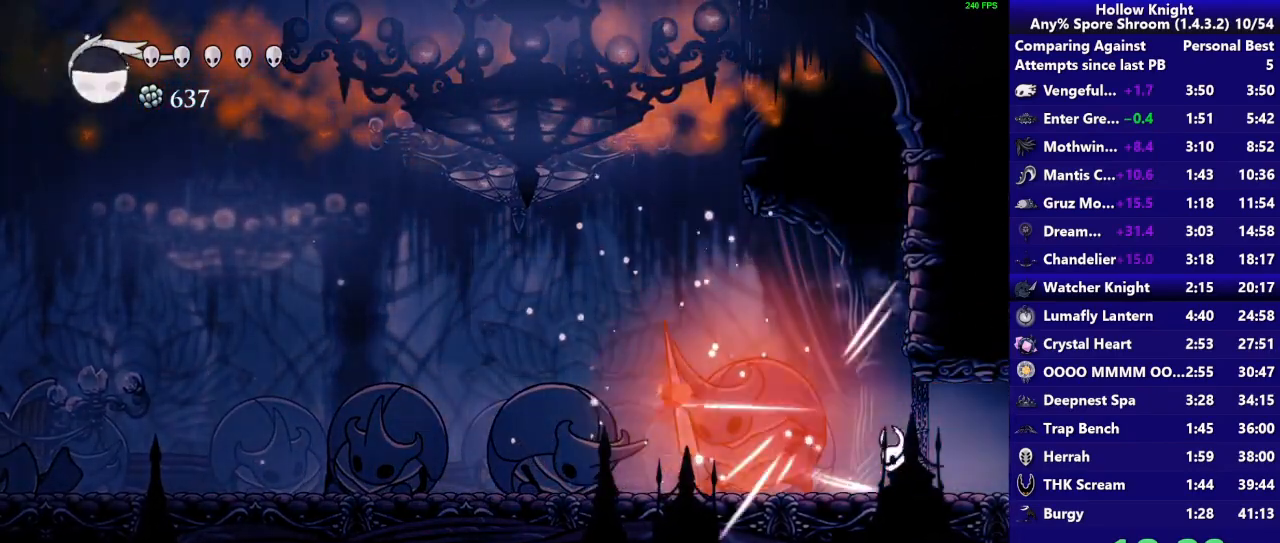
{"buttons": ["CROSS", "SQUARE"], "right_stick": "center", "events": [[100, "SQUARE", "up"], [233, "CROSS", "down"], [233, "SQUARE", "down"]]}
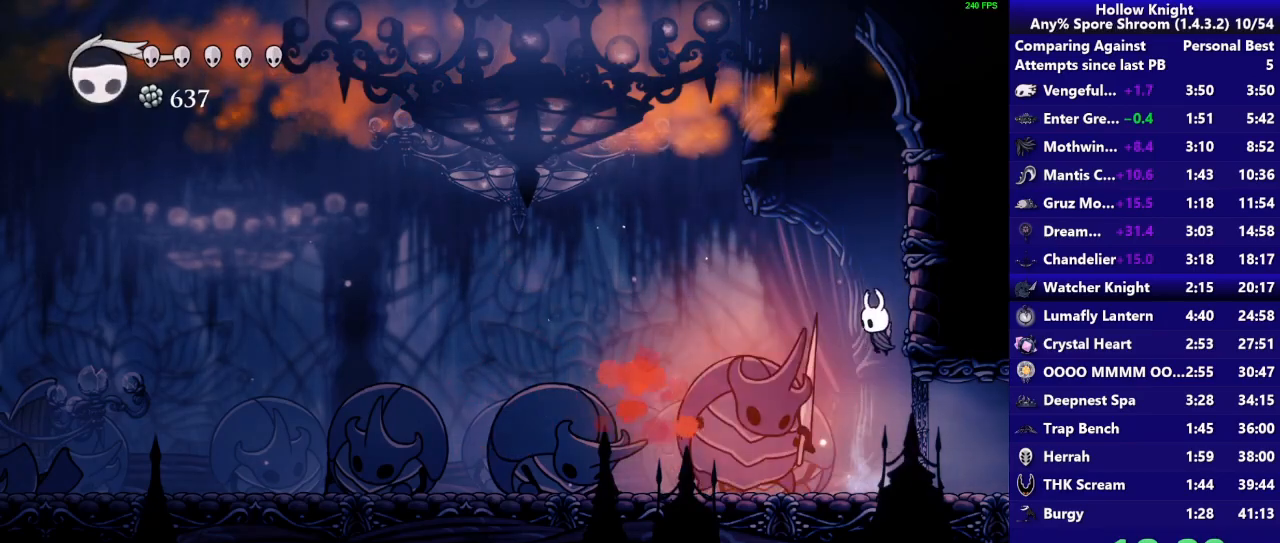
{"buttons": [], "right_stick": "center", "events": [[100, "CROSS", "up"], [100, "SQUARE", "up"], [200, "SQUARE", "down"], [267, "R2", "down"], [383, "SQUARE", "up"], [467, "R2", "up"]]}